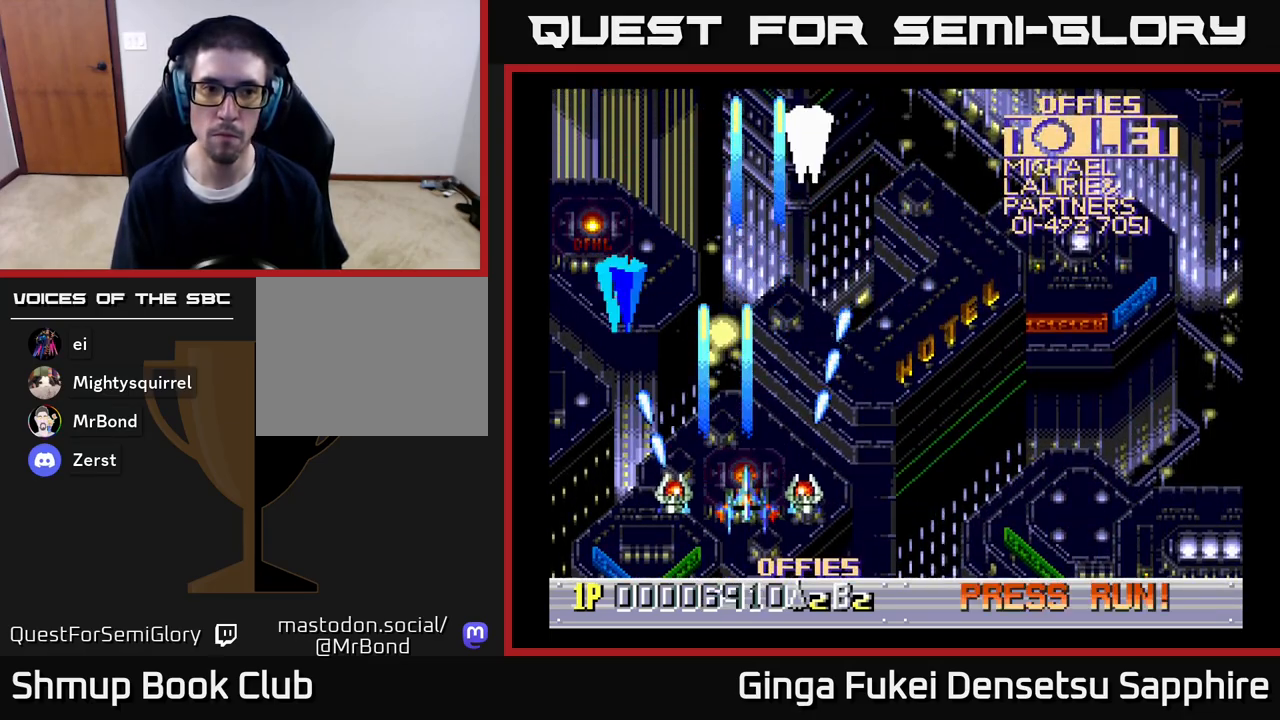
Gameplay with a controller (Xbox layout); each line is a JSON object with the inputs held at the frame after it. "events" lists button and stick changes between this image and that frame as [ms after this image, input, new state], when the widget could be followed in between.
{"buttons": ["DPAD_UP", "DPAD_RIGHT"], "left_stick": "center", "right_stick": "center", "events": [[17, "DPAD_DOWN", "up"], [217, "A", "up"], [317, "DPAD_UP", "down"]]}
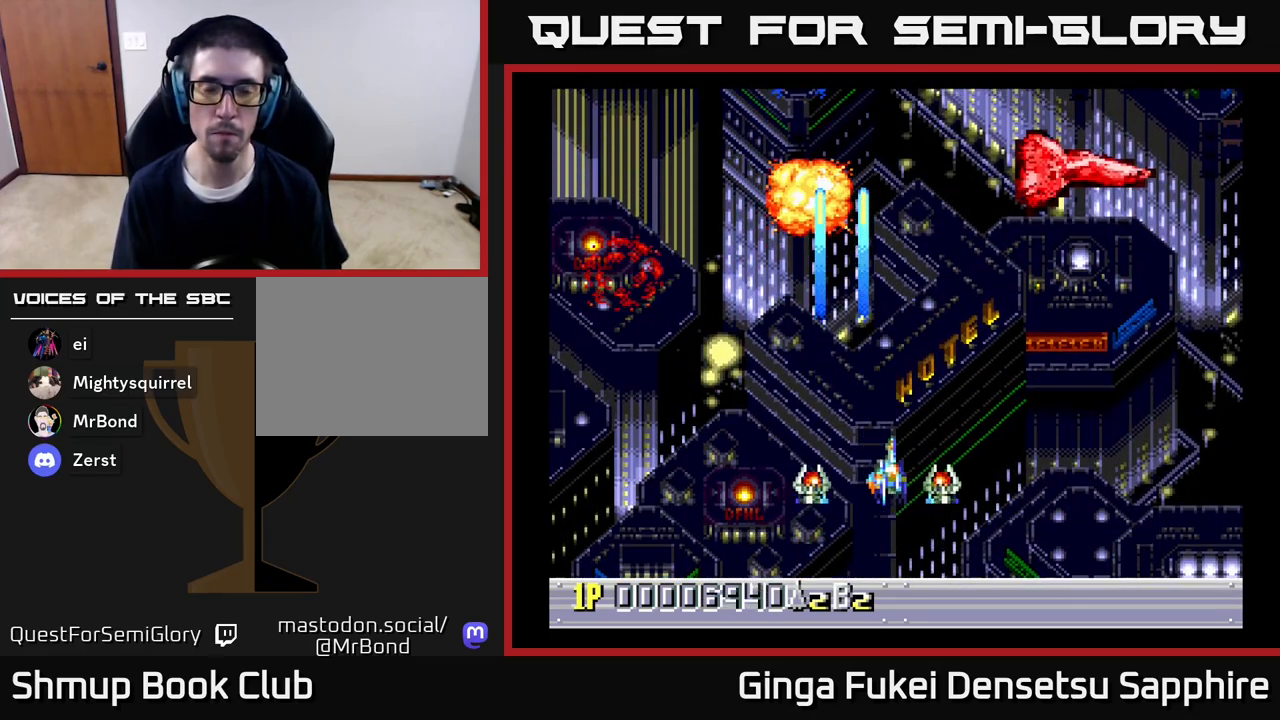
{"buttons": [], "left_stick": "center", "right_stick": "center", "events": [[200, "DPAD_RIGHT", "up"], [283, "DPAD_LEFT", "down"], [317, "DPAD_UP", "up"], [433, "DPAD_LEFT", "up"]]}
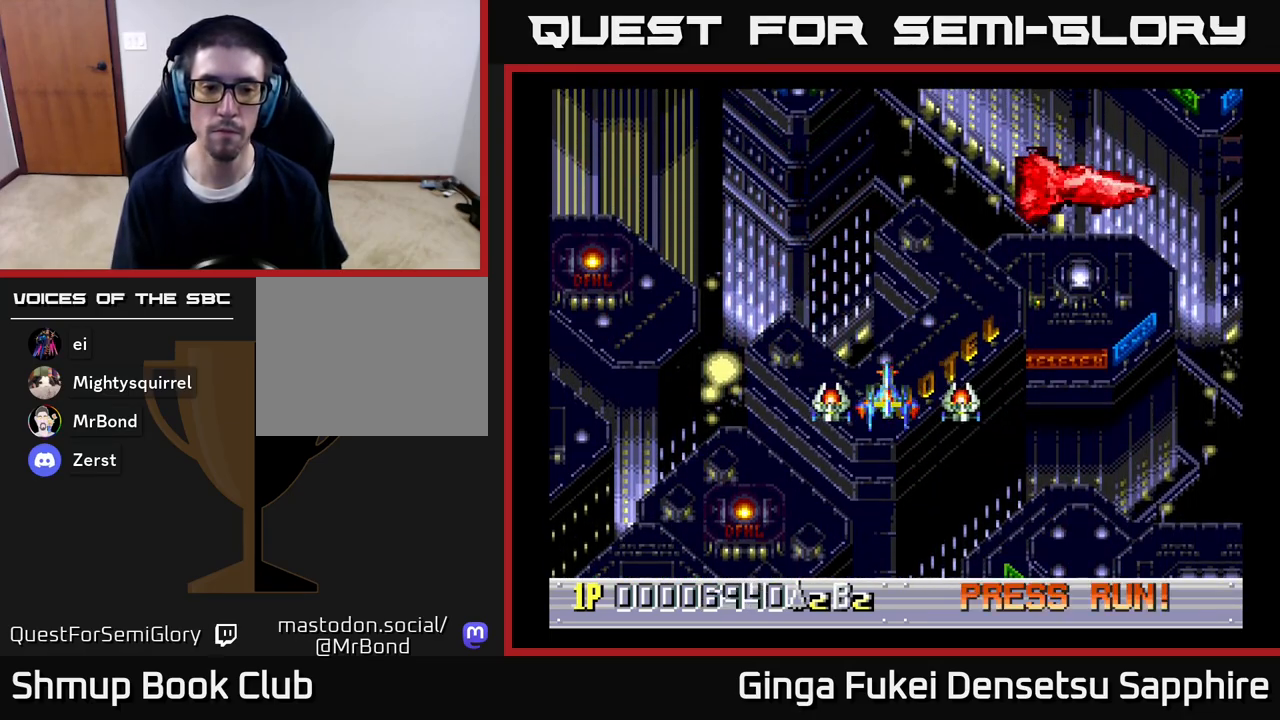
{"buttons": [], "left_stick": "center", "right_stick": "center", "events": [[400, "DPAD_LEFT", "down"], [467, "DPAD_LEFT", "up"]]}
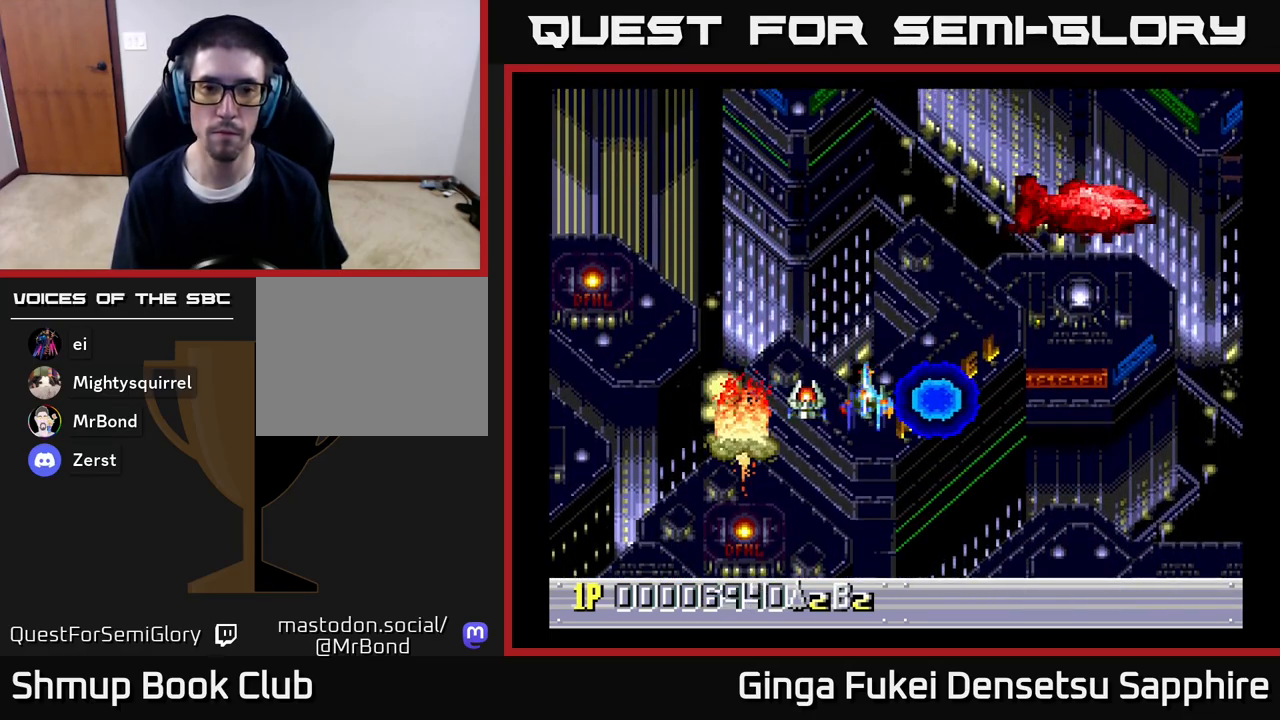
{"buttons": [], "left_stick": "center", "right_stick": "center", "events": [[300, "DPAD_RIGHT", "down"], [367, "DPAD_UP", "down"], [400, "DPAD_RIGHT", "up"], [467, "DPAD_UP", "up"]]}
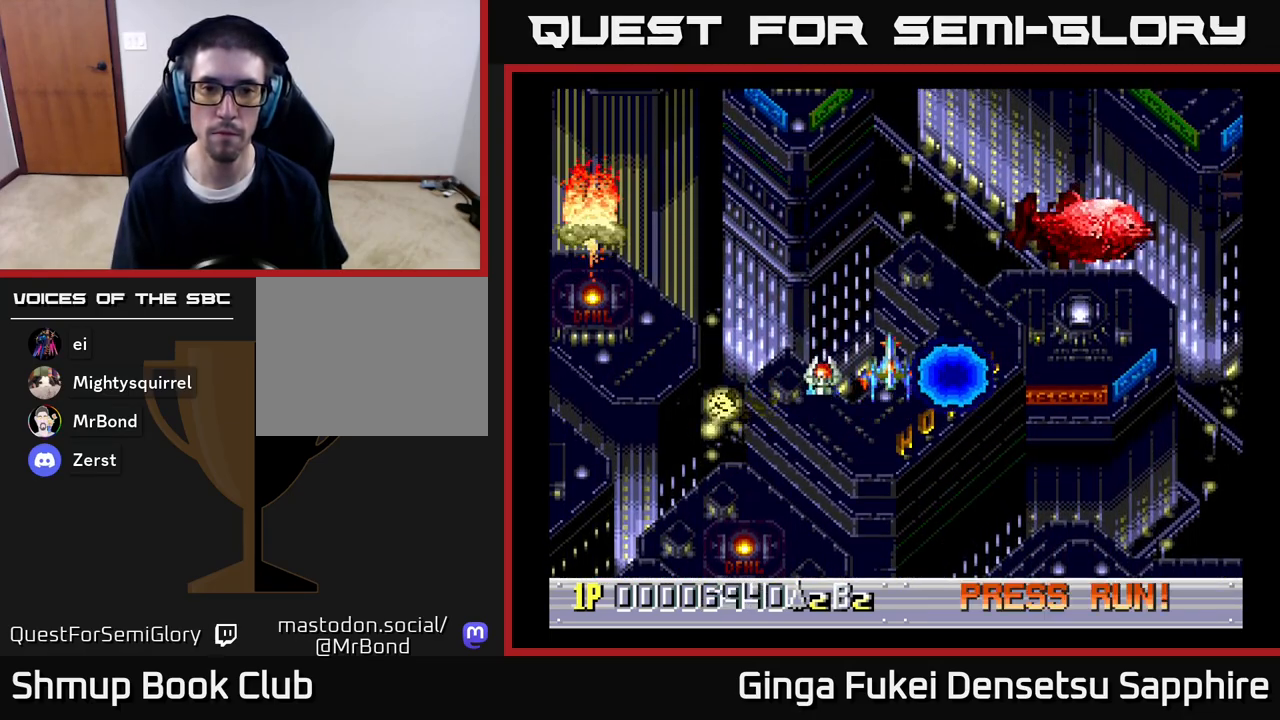
{"buttons": [], "left_stick": "center", "right_stick": "center", "events": [[200, "DPAD_LEFT", "down"], [250, "DPAD_LEFT", "up"]]}
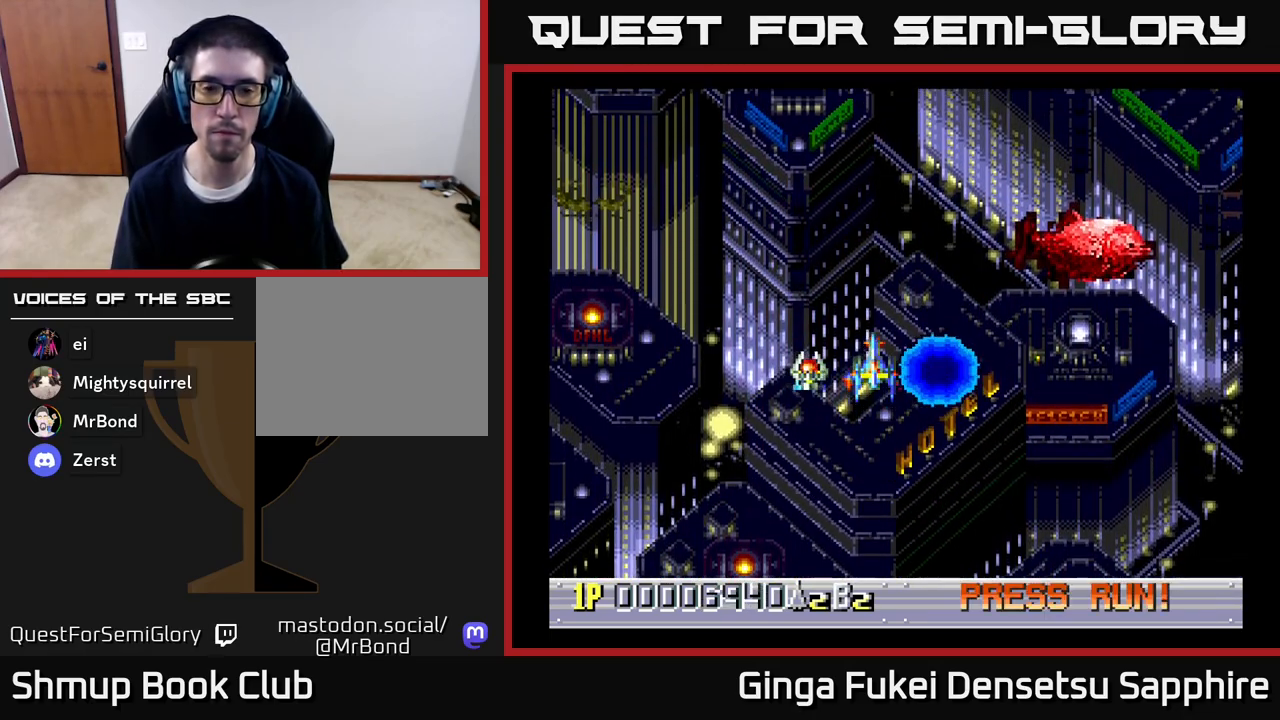
{"buttons": [], "left_stick": "center", "right_stick": "center", "events": []}
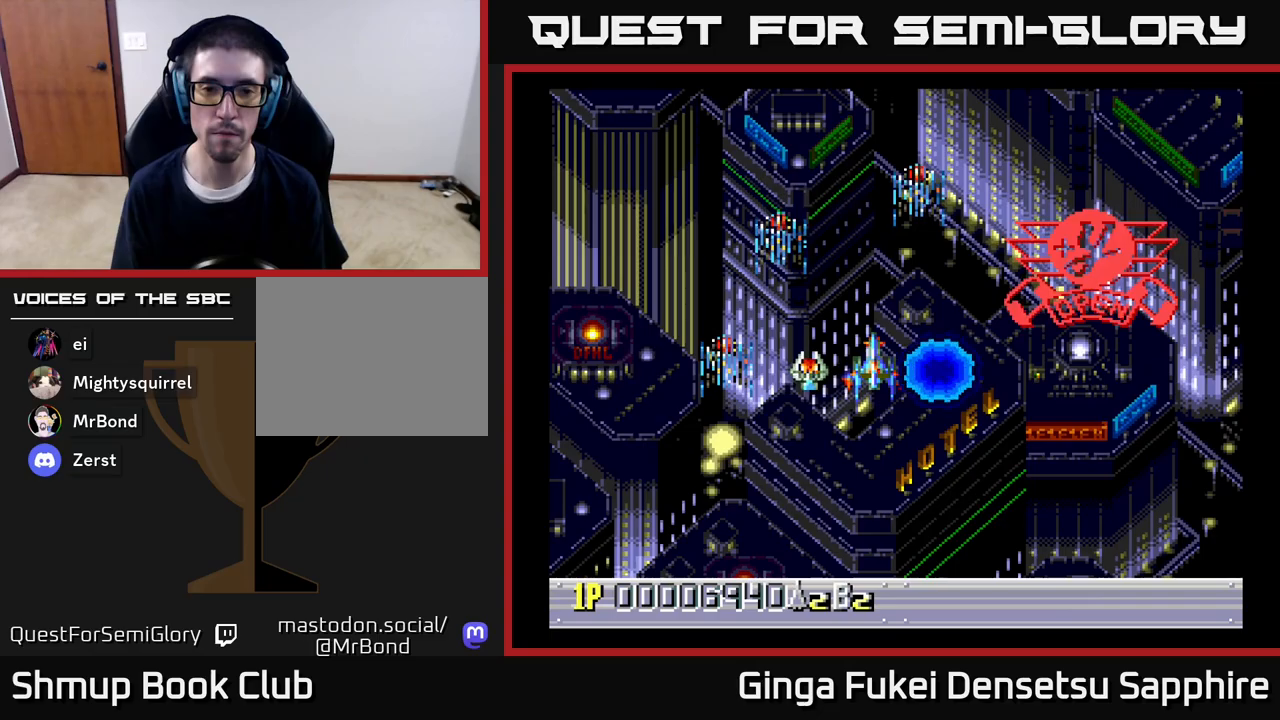
{"buttons": [], "left_stick": "center", "right_stick": "center", "events": []}
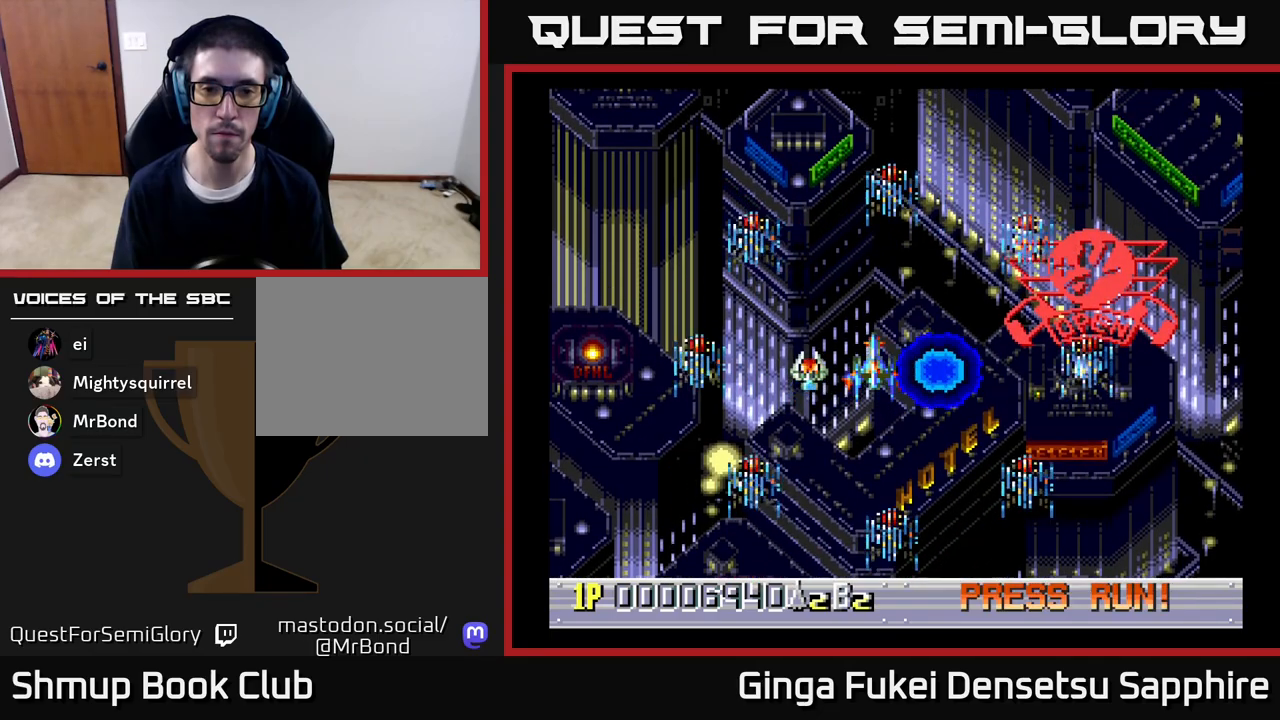
{"buttons": [], "left_stick": "center", "right_stick": "center", "events": [[200, "A", "down"], [267, "A", "up"]]}
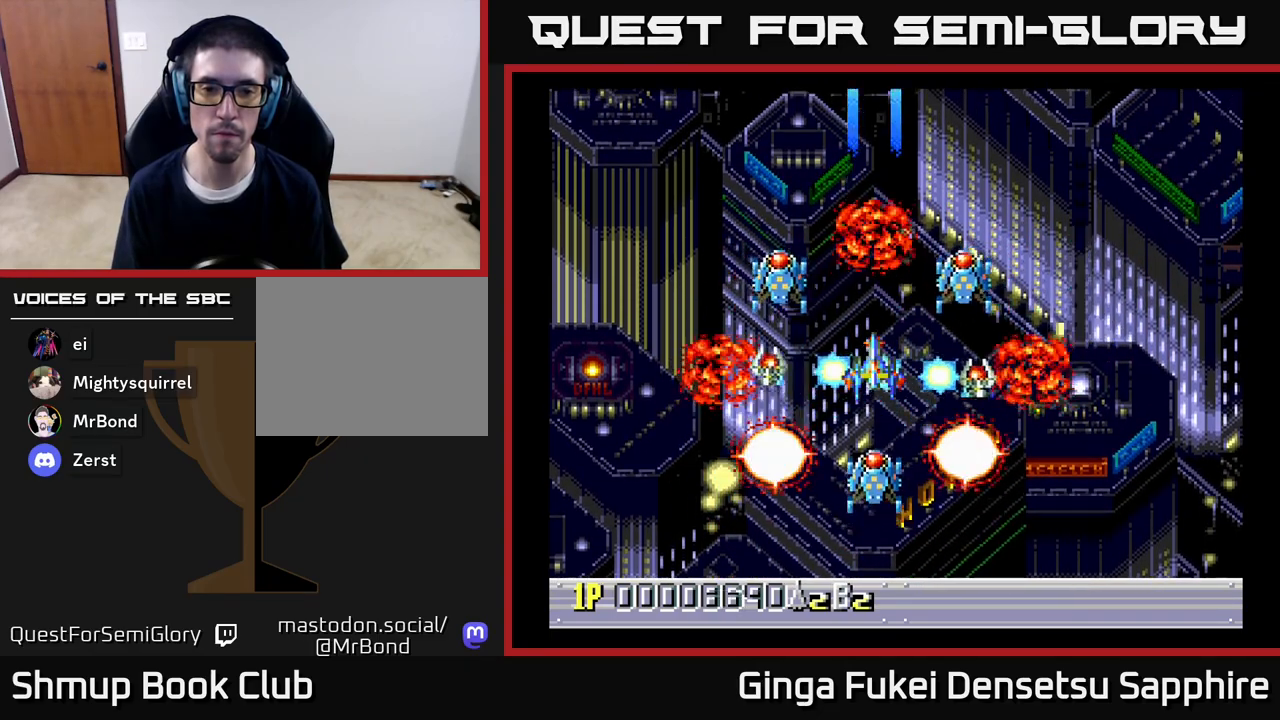
{"buttons": [], "left_stick": "center", "right_stick": "center", "events": [[283, "DPAD_UP", "down"], [367, "DPAD_UP", "up"]]}
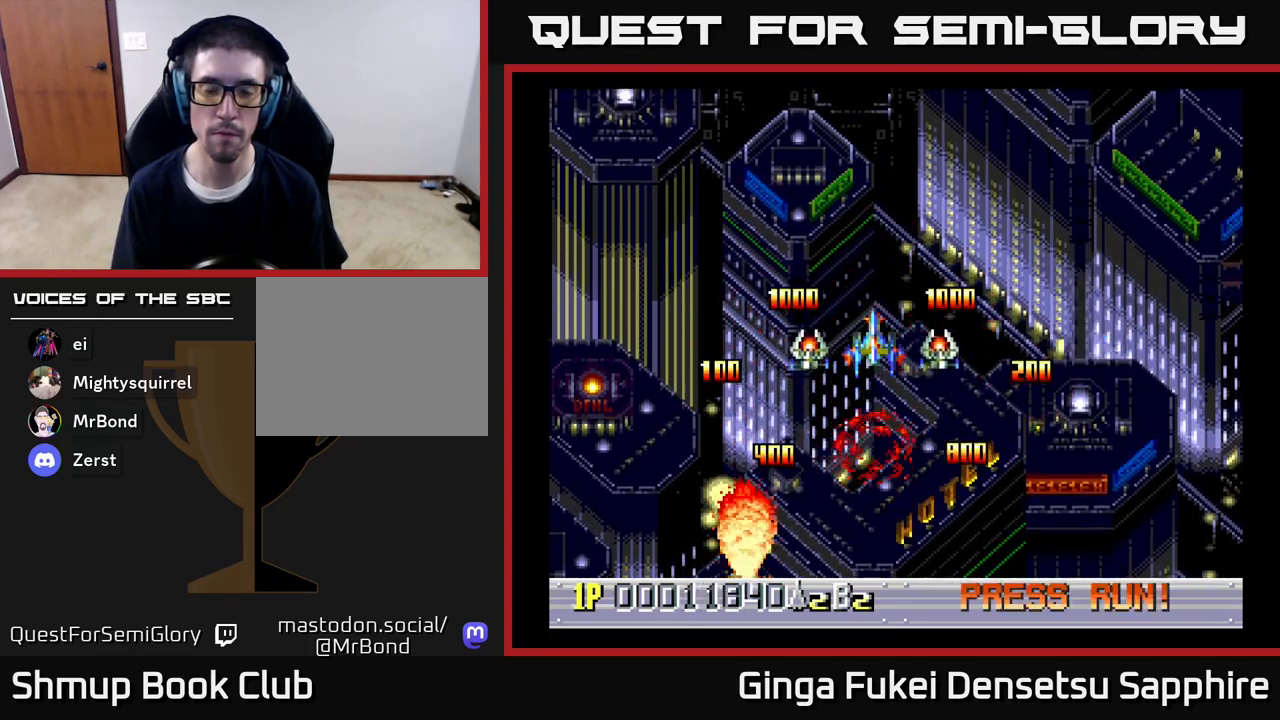
{"buttons": [], "left_stick": "center", "right_stick": "center", "events": [[333, "DPAD_DOWN", "down"], [417, "DPAD_DOWN", "up"]]}
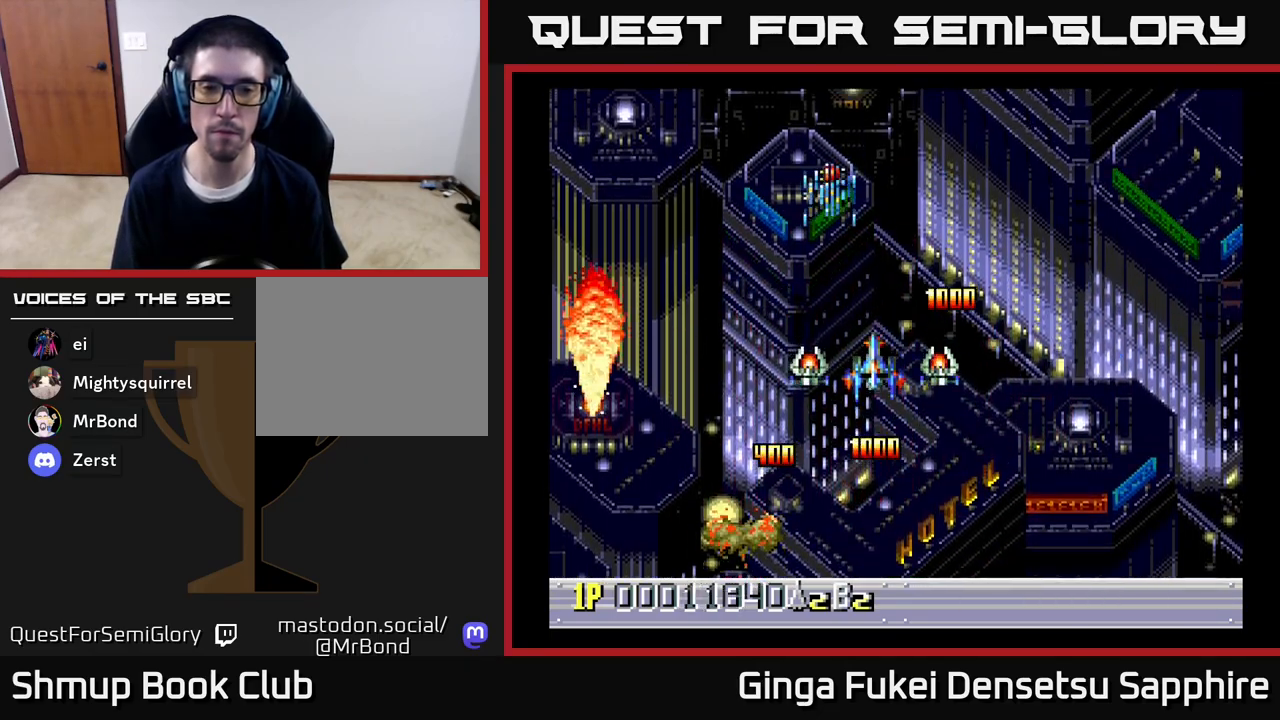
{"buttons": [], "left_stick": "center", "right_stick": "center", "events": []}
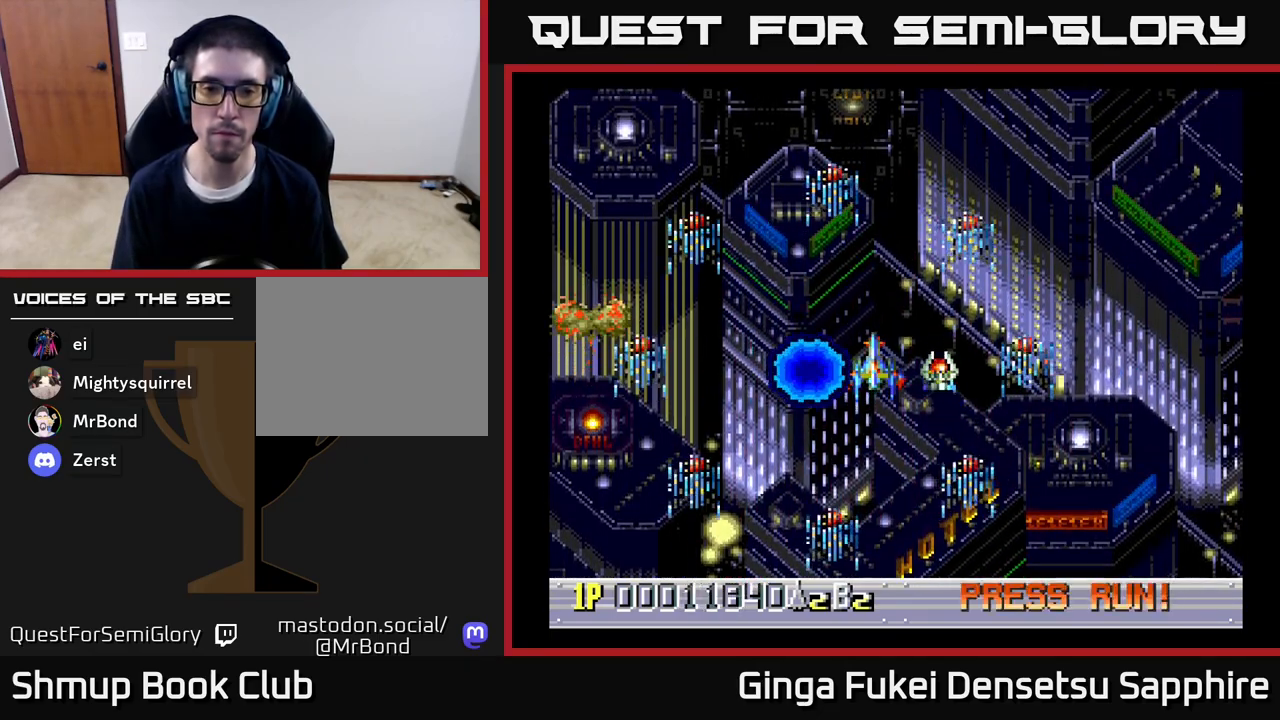
{"buttons": [], "left_stick": "center", "right_stick": "center", "events": [[300, "A", "down"], [350, "A", "up"]]}
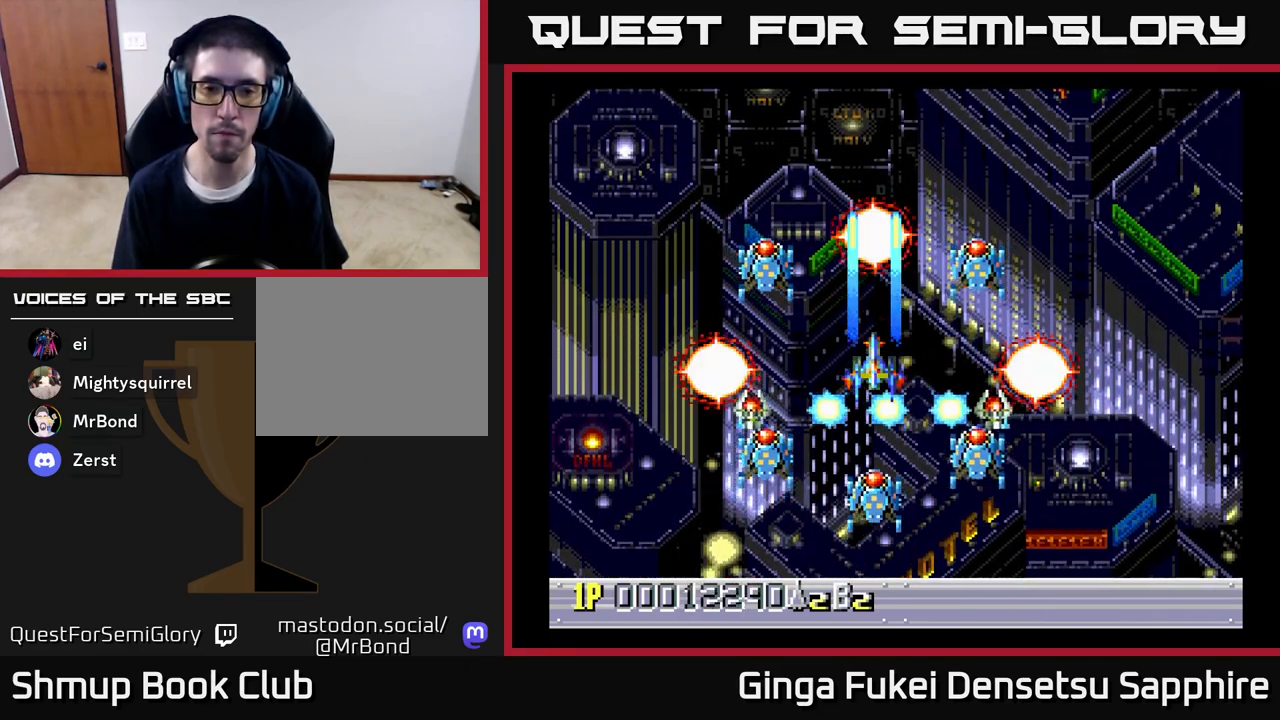
{"buttons": [], "left_stick": "center", "right_stick": "center", "events": [[167, "DPAD_UP", "down"], [300, "DPAD_UP", "up"]]}
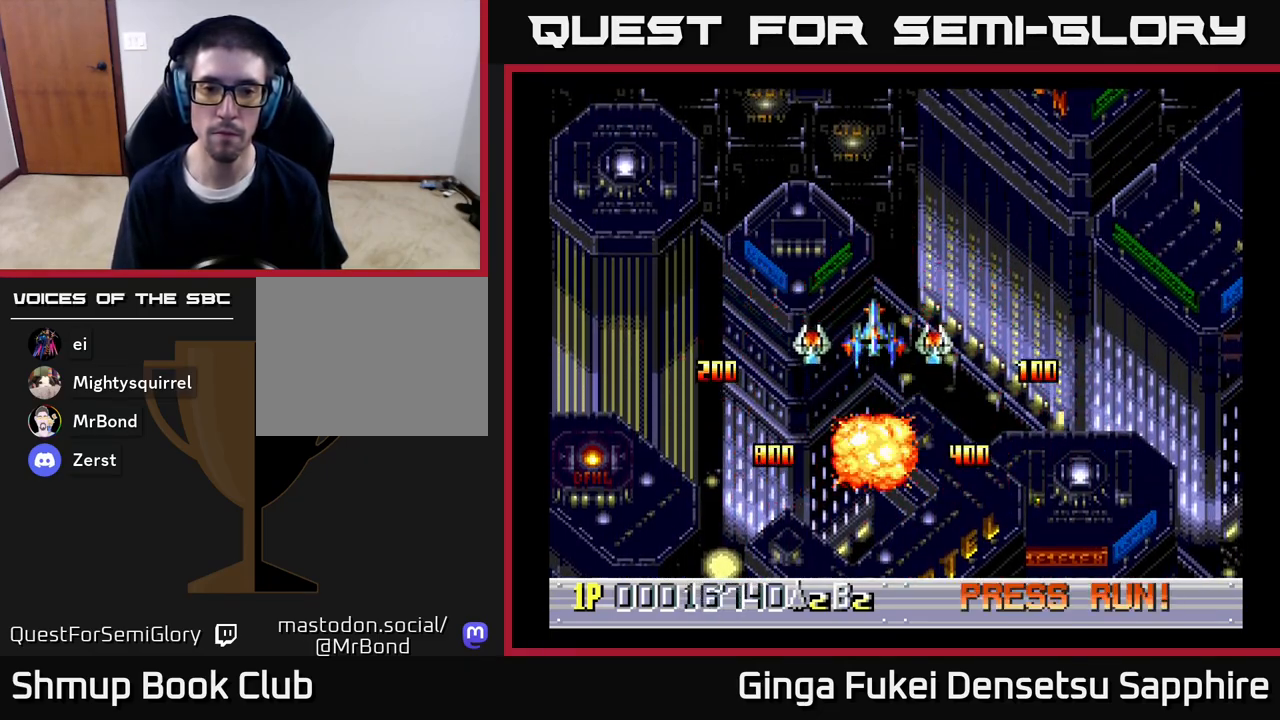
{"buttons": ["DPAD_DOWN"], "left_stick": "center", "right_stick": "center", "events": [[233, "DPAD_DOWN", "down"]]}
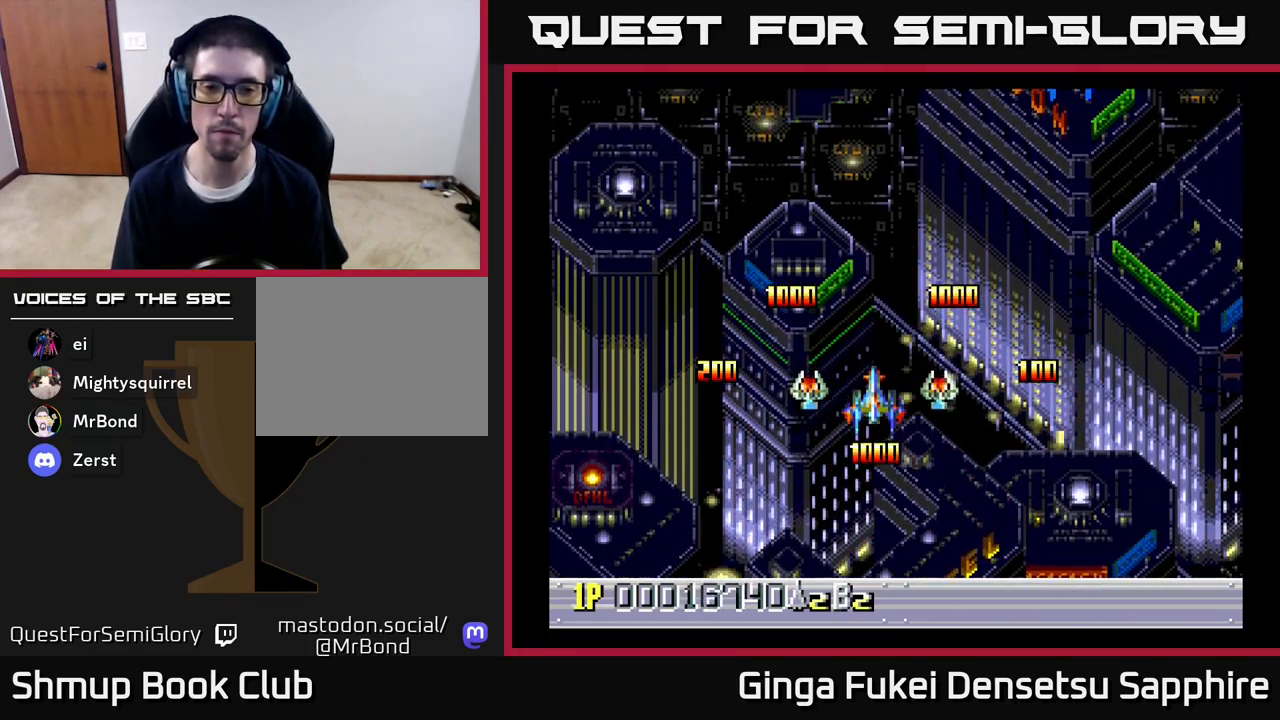
{"buttons": [], "left_stick": "center", "right_stick": "center", "events": [[83, "DPAD_DOWN", "up"]]}
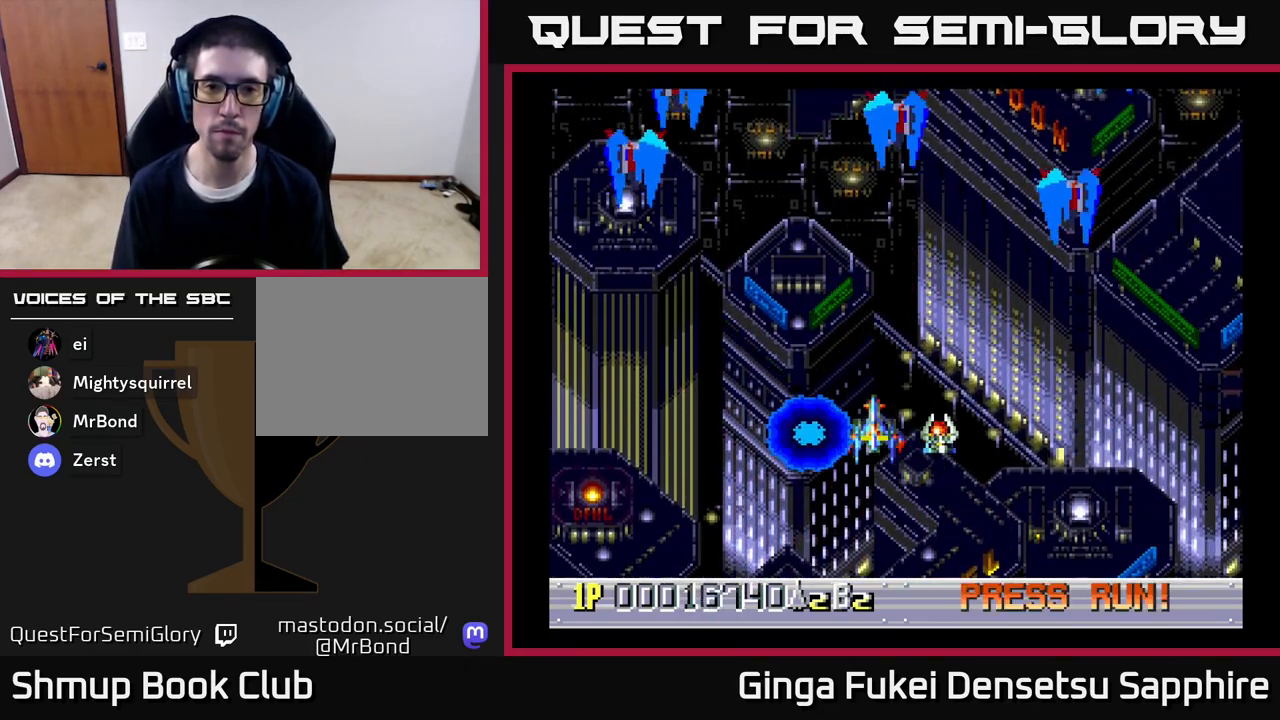
{"buttons": ["A", "DPAD_DOWN"], "left_stick": "center", "right_stick": "center", "events": [[183, "DPAD_LEFT", "down"], [250, "DPAD_UP", "down"], [433, "DPAD_LEFT", "up"], [450, "DPAD_LEFT", "down"], [450, "DPAD_UP", "up"], [467, "DPAD_DOWN", "down"], [467, "DPAD_LEFT", "up"], [483, "A", "down"]]}
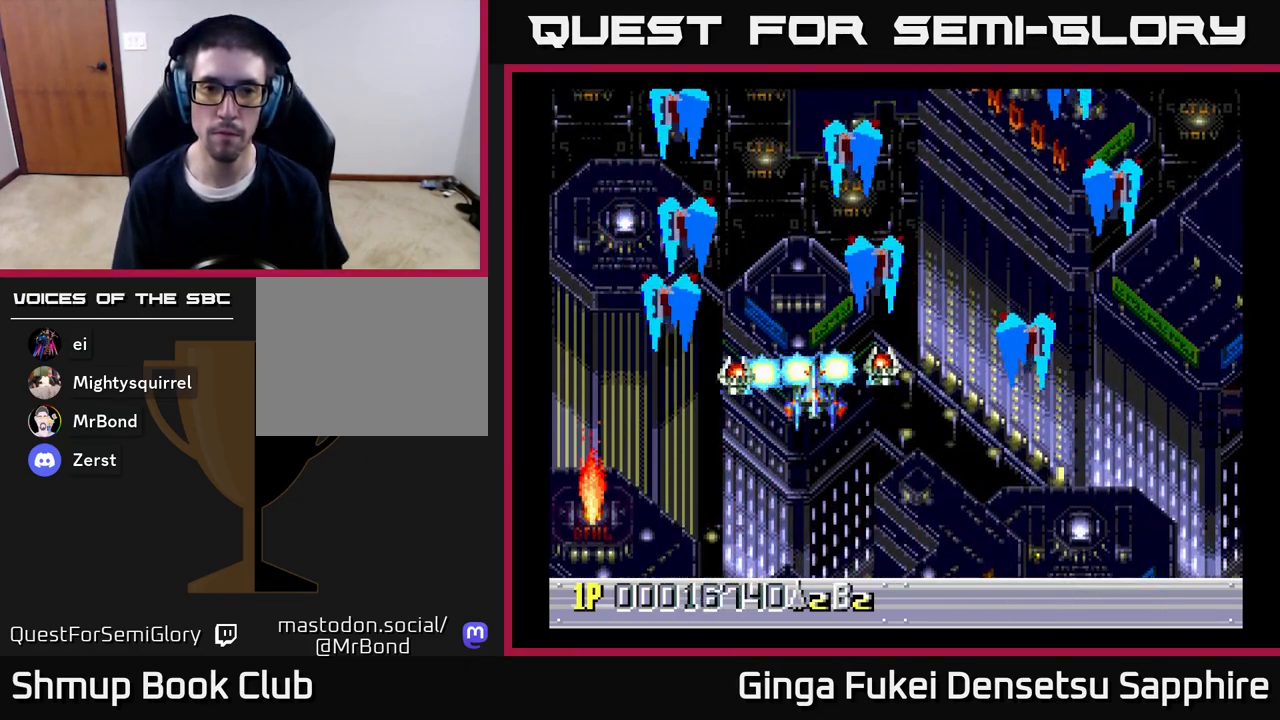
{"buttons": ["A", "DPAD_DOWN"], "left_stick": "center", "right_stick": "center", "events": [[67, "A", "up"], [217, "DPAD_RIGHT", "down"], [300, "DPAD_RIGHT", "up"], [367, "A", "down"], [400, "DPAD_LEFT", "down"], [467, "DPAD_LEFT", "up"]]}
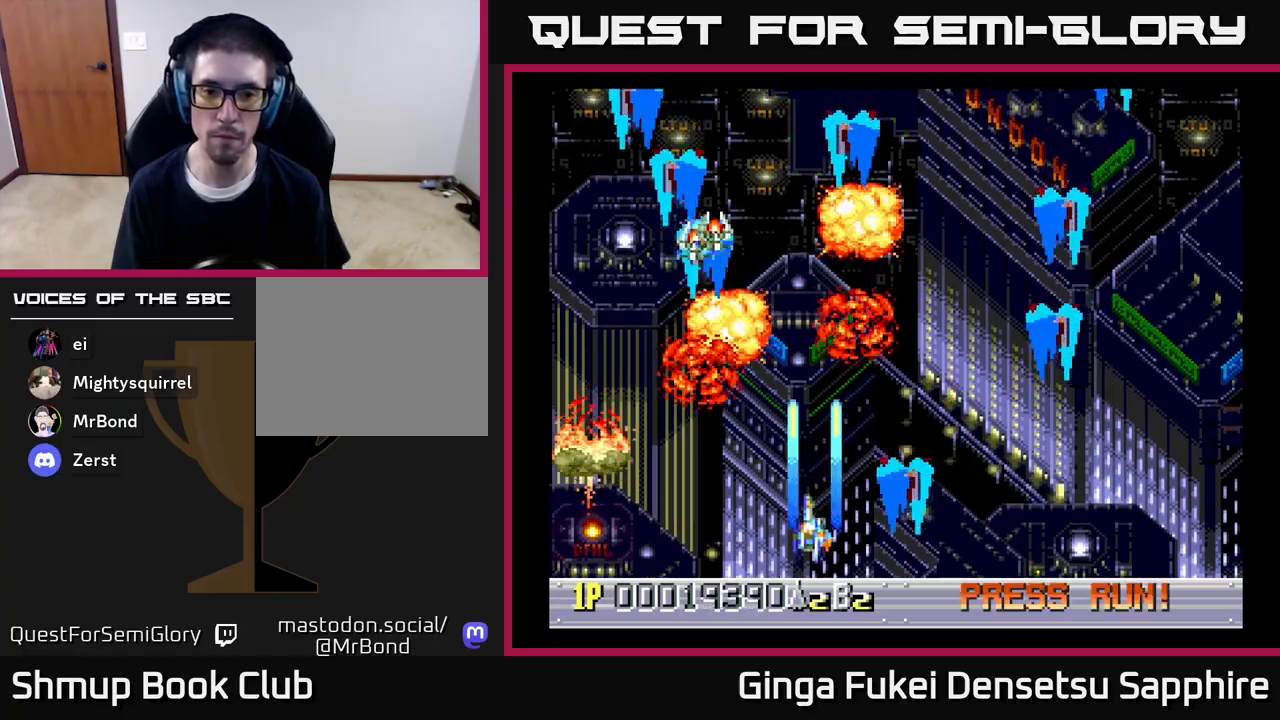
{"buttons": ["A", "DPAD_RIGHT"], "left_stick": "center", "right_stick": "center", "events": [[17, "DPAD_LEFT", "down"], [100, "DPAD_DOWN", "up"], [217, "DPAD_DOWN", "down"], [300, "DPAD_DOWN", "up"], [317, "DPAD_UP", "down"], [467, "DPAD_LEFT", "up"], [483, "DPAD_RIGHT", "down"], [483, "DPAD_UP", "up"]]}
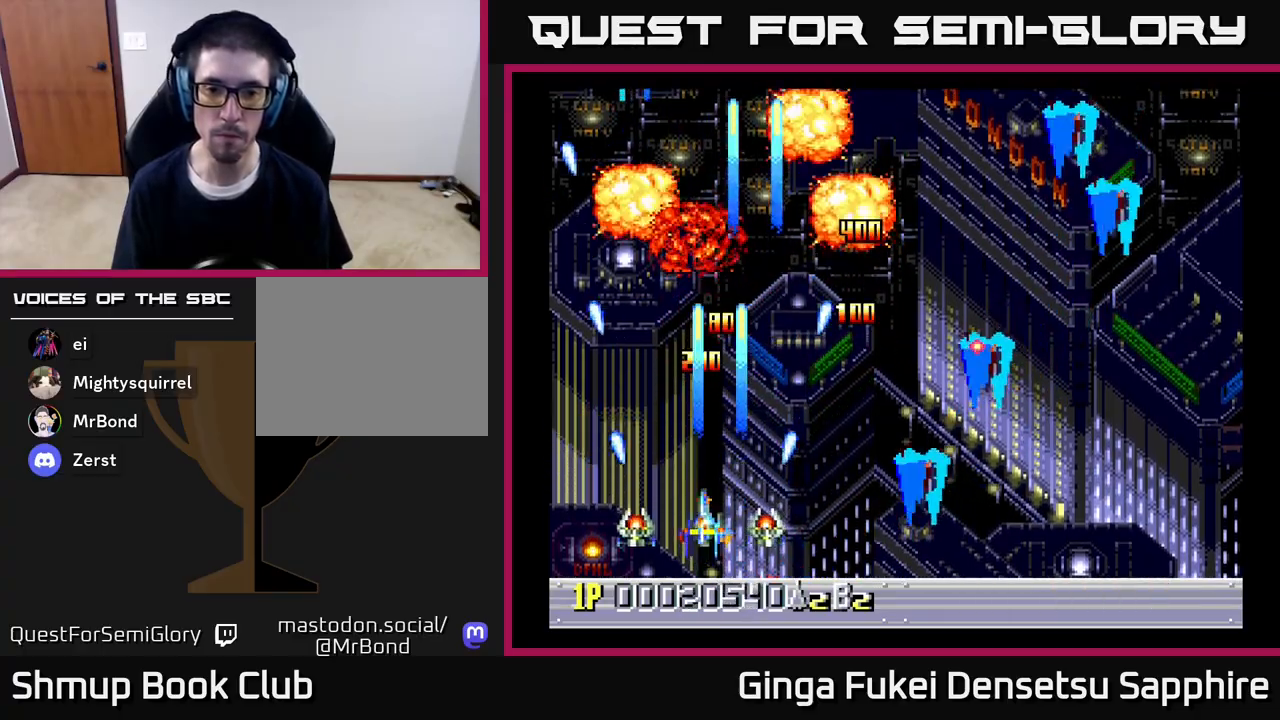
{"buttons": ["A", "DPAD_DOWN", "DPAD_LEFT"], "left_stick": "center", "right_stick": "center", "events": [[200, "DPAD_RIGHT", "up"], [200, "DPAD_UP", "down"], [233, "DPAD_LEFT", "down"], [333, "DPAD_UP", "up"], [350, "DPAD_DOWN", "down"], [350, "DPAD_LEFT", "up"], [367, "DPAD_RIGHT", "down"], [417, "DPAD_RIGHT", "up"], [450, "DPAD_LEFT", "down"]]}
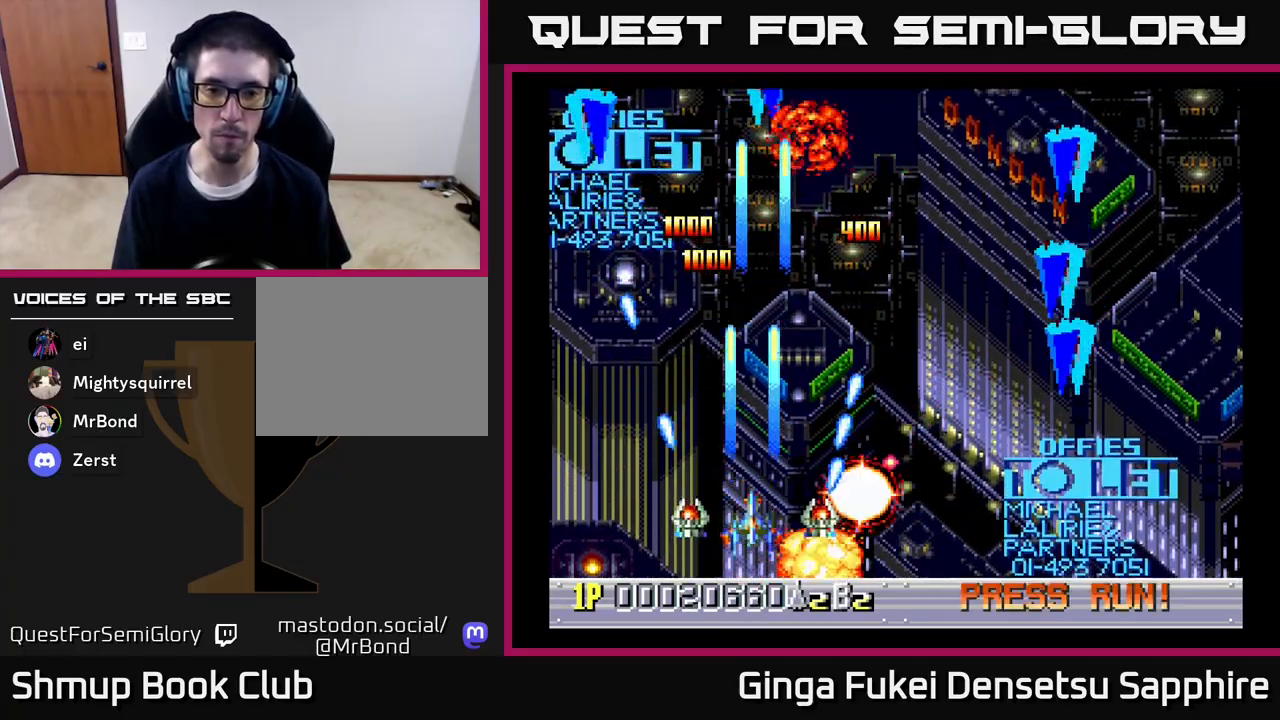
{"buttons": ["A", "DPAD_UP"], "left_stick": "center", "right_stick": "center", "events": [[100, "DPAD_DOWN", "up"], [233, "DPAD_UP", "down"], [250, "DPAD_LEFT", "up"], [267, "DPAD_RIGHT", "down"], [267, "DPAD_UP", "up"], [350, "DPAD_UP", "down"], [467, "DPAD_RIGHT", "up"]]}
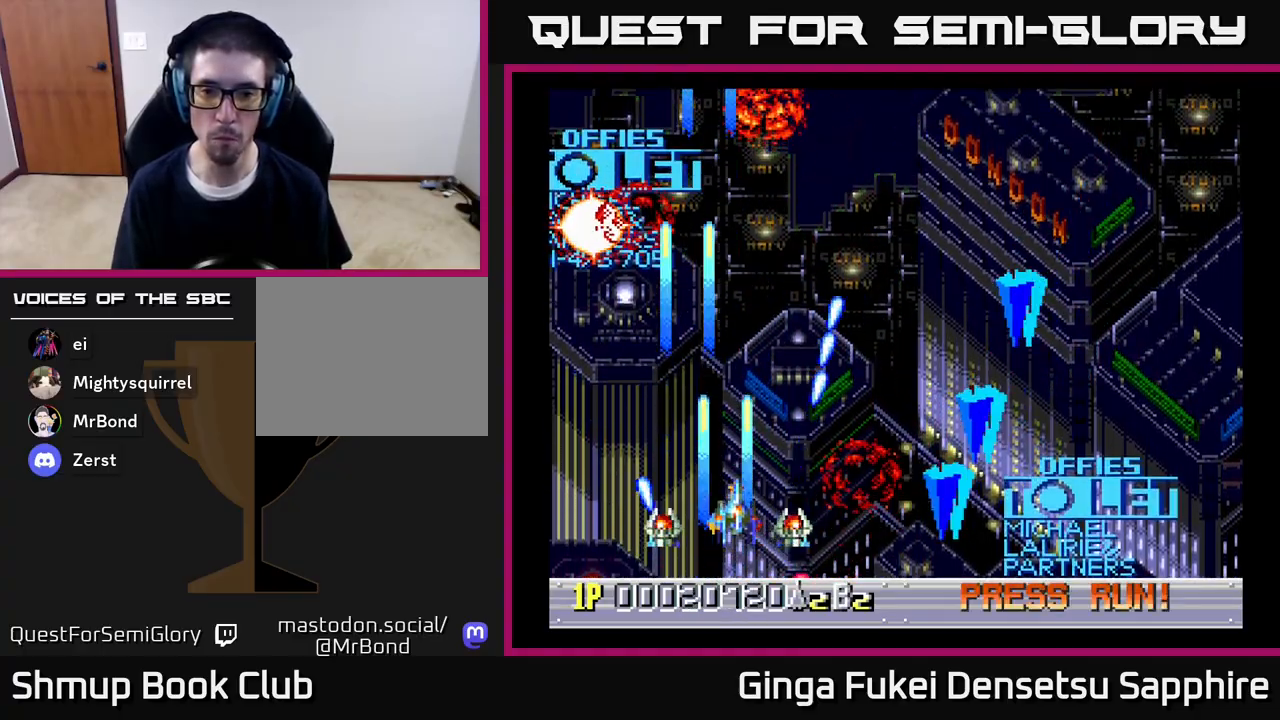
{"buttons": ["A"], "left_stick": "center", "right_stick": "center"}
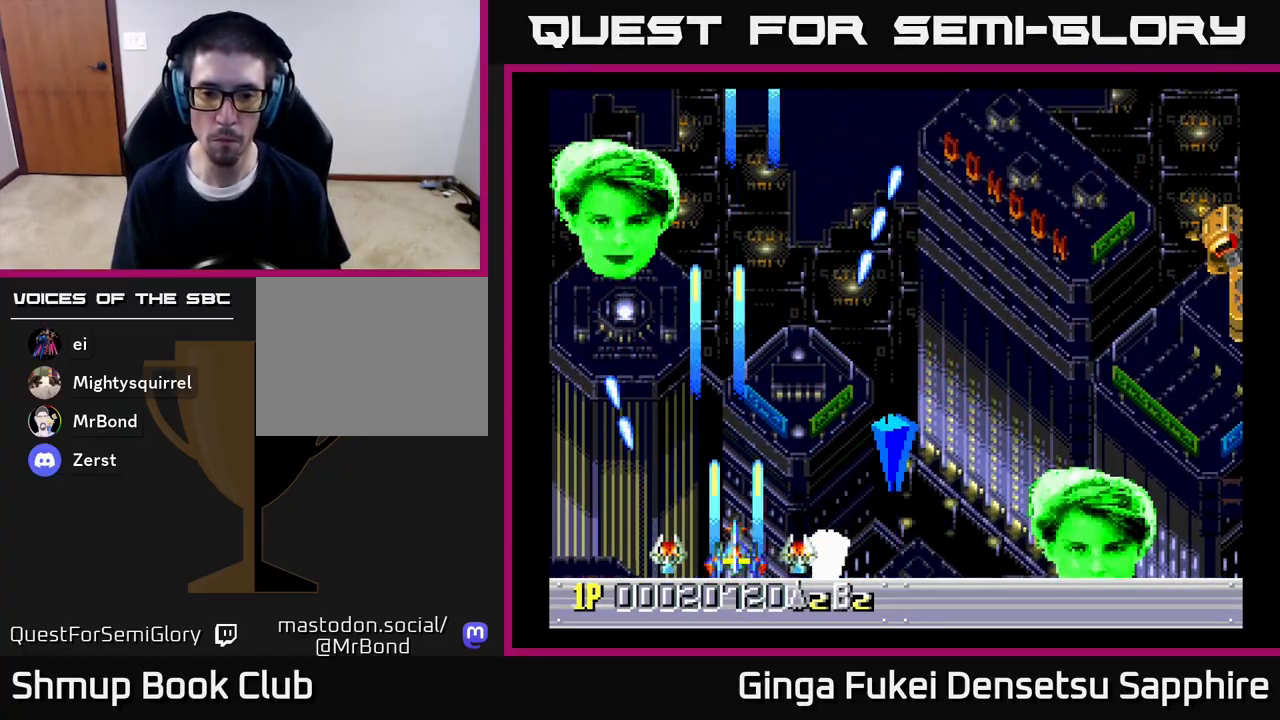
{"buttons": ["A", "DPAD_UP"], "left_stick": "center", "right_stick": "center", "events": [[233, "DPAD_LEFT", "down"], [333, "DPAD_LEFT", "up"], [433, "DPAD_LEFT", "down"], [433, "DPAD_UP", "down"], [483, "DPAD_LEFT", "up"]]}
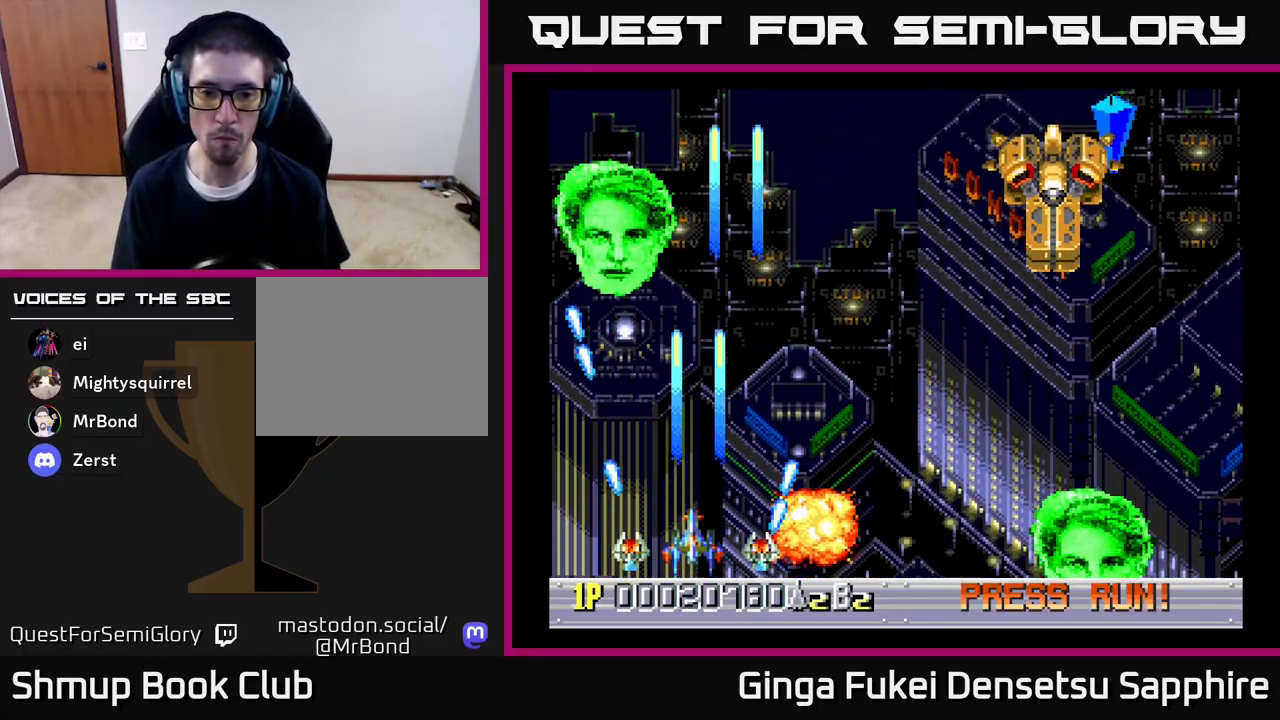
{"buttons": ["A", "DPAD_RIGHT"], "left_stick": "center", "right_stick": "center", "events": [[17, "DPAD_RIGHT", "down"], [117, "DPAD_UP", "up"], [133, "DPAD_DOWN", "down"], [233, "DPAD_DOWN", "up"]]}
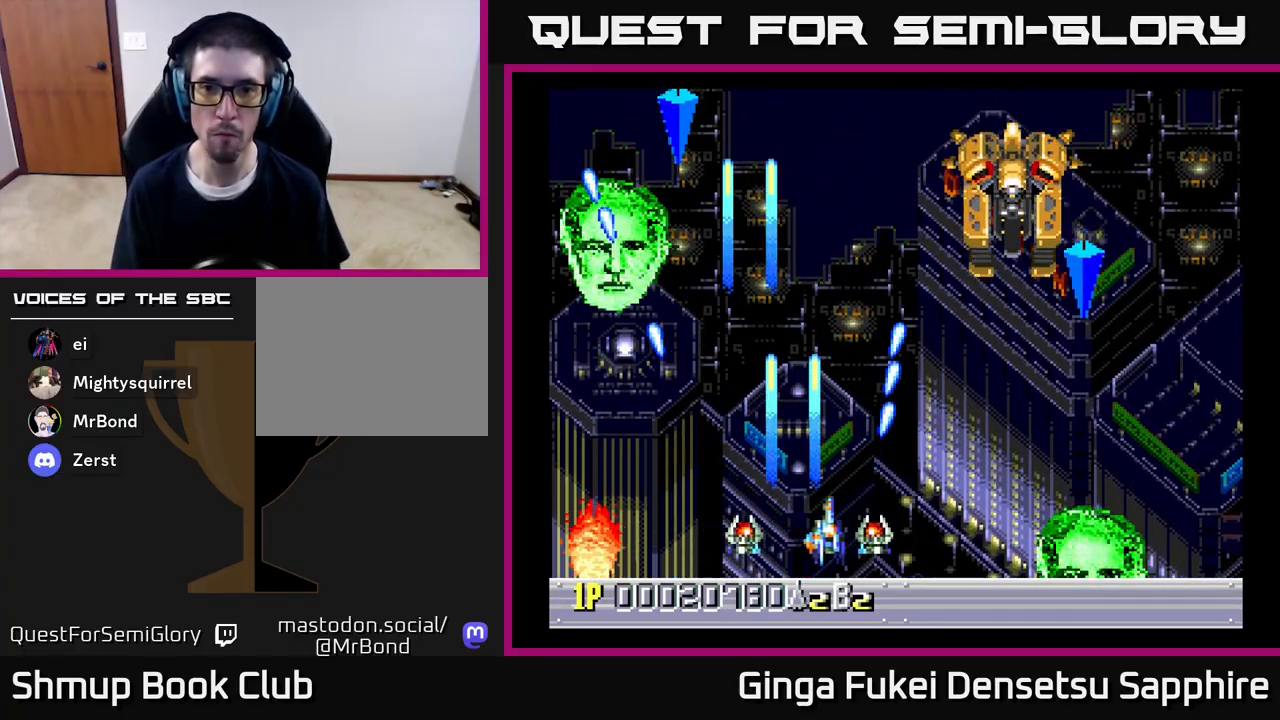
{"buttons": ["A", "DPAD_LEFT"], "left_stick": "center", "right_stick": "center", "events": [[100, "DPAD_DOWN", "down"], [400, "DPAD_RIGHT", "up"], [417, "DPAD_LEFT", "down"], [467, "DPAD_DOWN", "up"]]}
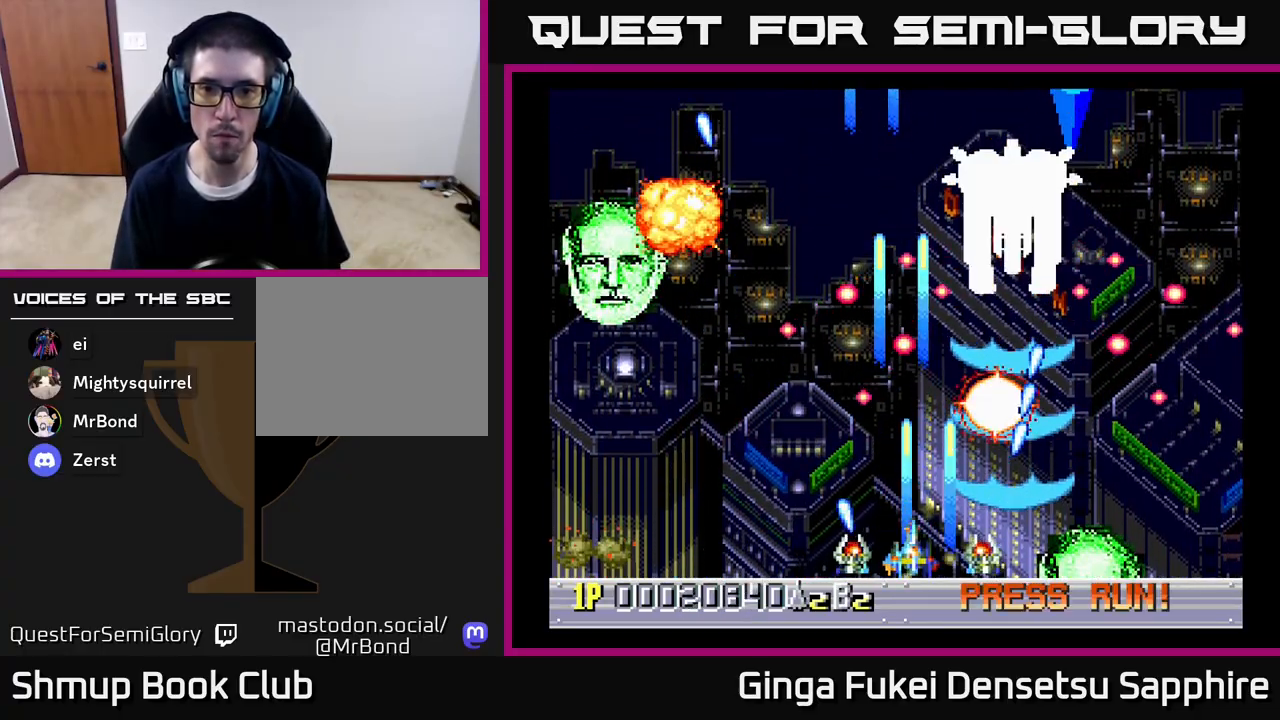
{"buttons": ["A", "DPAD_UP", "DPAD_RIGHT"], "left_stick": "center", "right_stick": "center", "events": [[50, "DPAD_LEFT", "up"], [400, "DPAD_UP", "down"], [417, "DPAD_RIGHT", "down"]]}
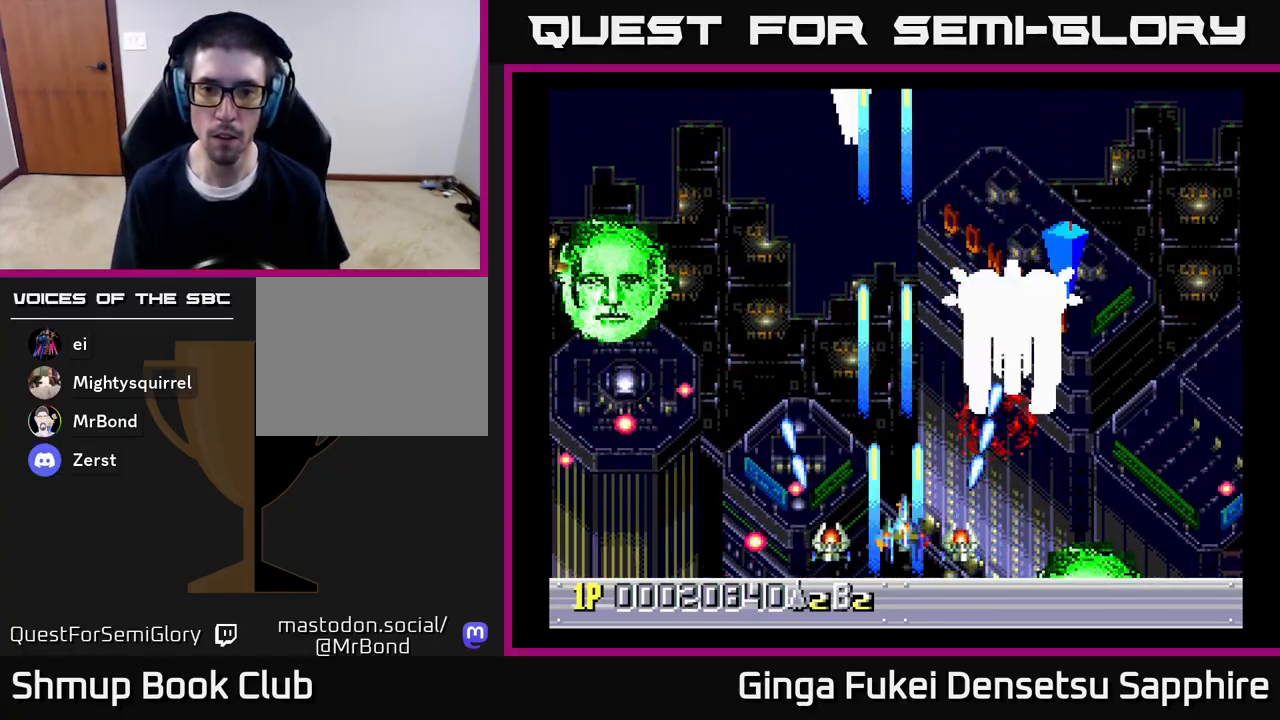
{"buttons": ["A", "DPAD_LEFT"], "left_stick": "center", "right_stick": "center", "events": [[50, "DPAD_UP", "up"], [117, "DPAD_DOWN", "down"], [267, "DPAD_RIGHT", "up"], [300, "DPAD_LEFT", "down"], [367, "DPAD_DOWN", "up"]]}
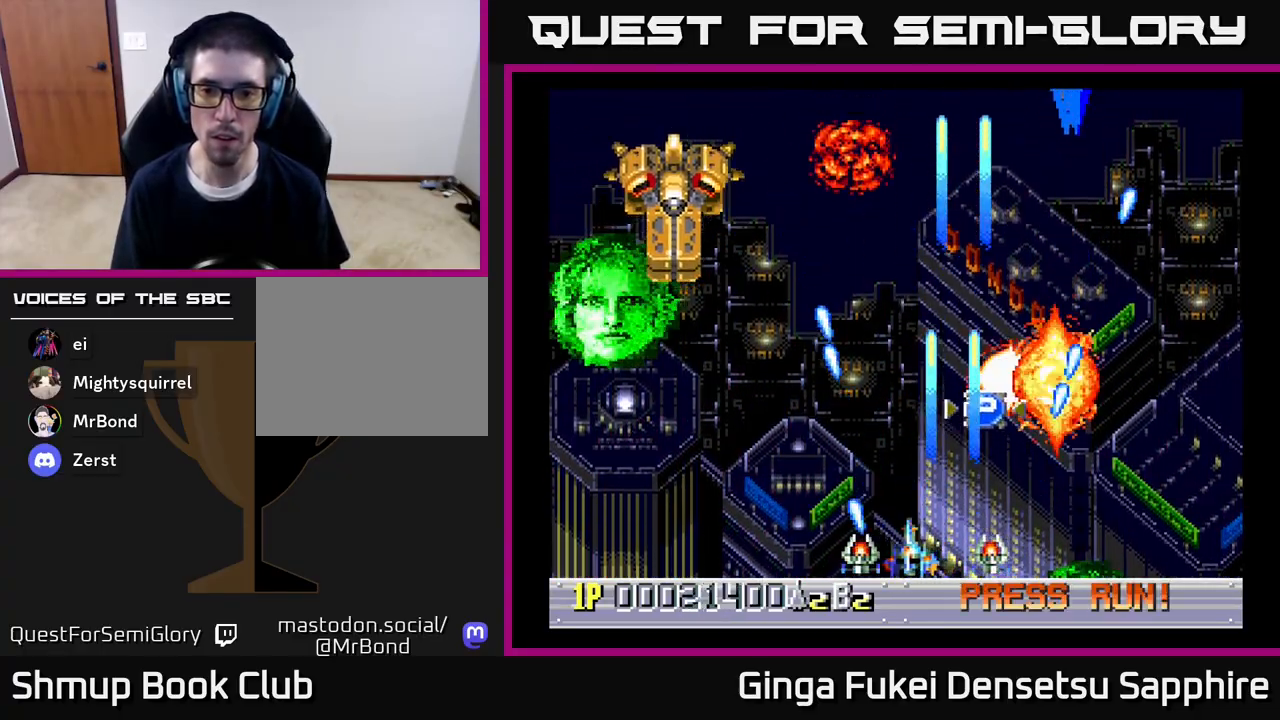
{"buttons": ["A", "DPAD_UP", "DPAD_RIGHT"], "left_stick": "center", "right_stick": "center", "events": [[417, "DPAD_UP", "down"], [433, "DPAD_LEFT", "up"], [433, "DPAD_RIGHT", "down"]]}
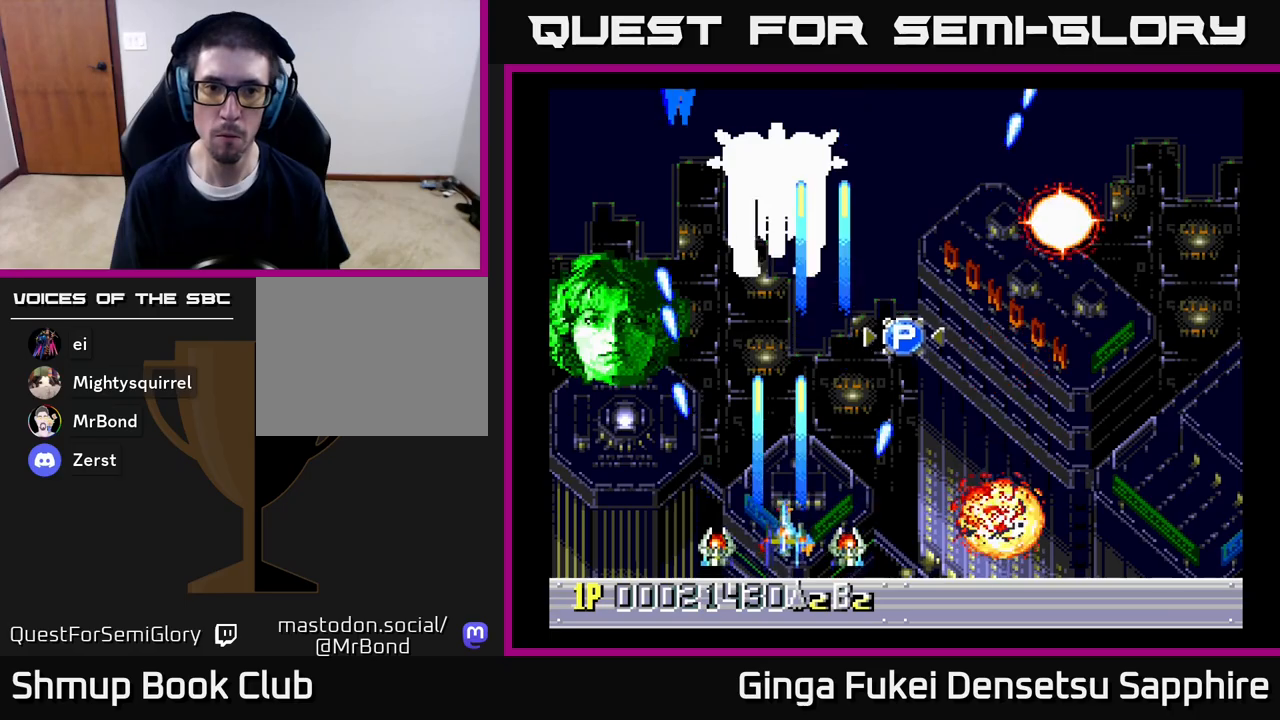
{"buttons": ["A", "DPAD_DOWN", "DPAD_LEFT"], "left_stick": "center", "right_stick": "center", "events": [[17, "DPAD_RIGHT", "up"], [83, "DPAD_RIGHT", "down"], [217, "DPAD_UP", "up"], [250, "DPAD_DOWN", "down"], [383, "DPAD_RIGHT", "up"], [417, "DPAD_LEFT", "down"]]}
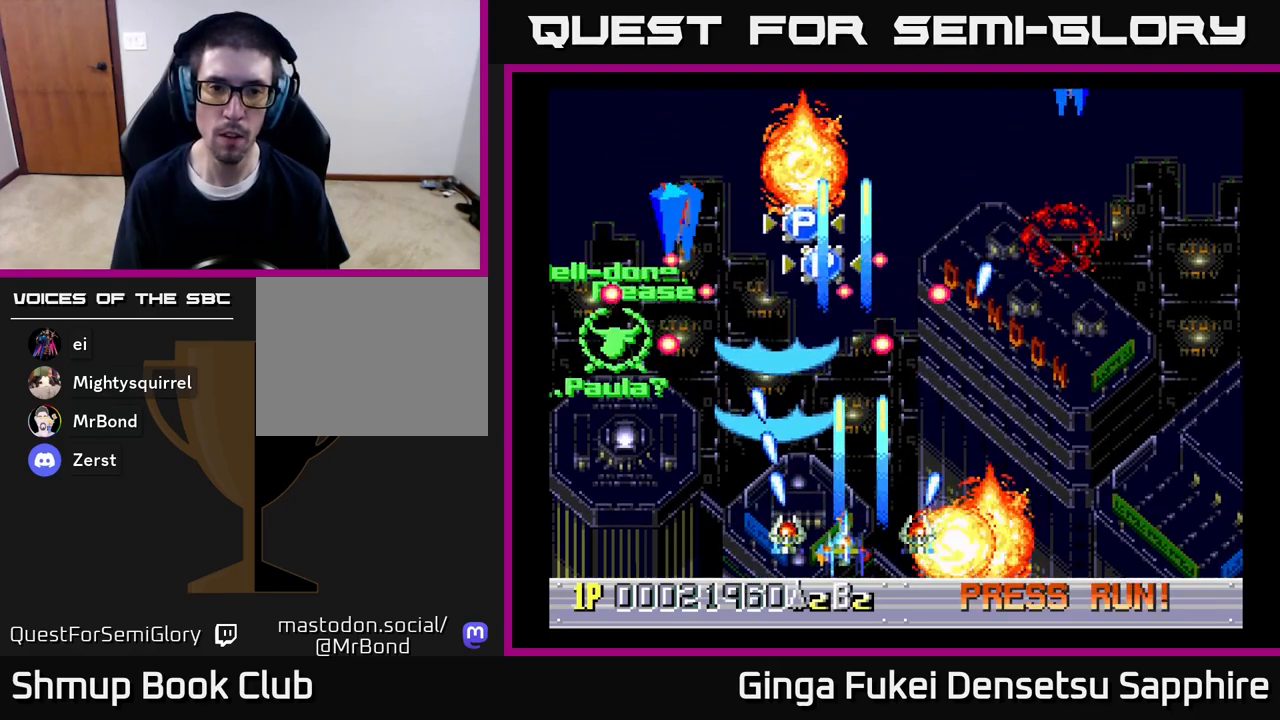
{"buttons": ["A", "DPAD_UP"], "left_stick": "center", "right_stick": "center", "events": [[67, "DPAD_LEFT", "up"], [67, "DPAD_RIGHT", "down"], [100, "DPAD_DOWN", "up"], [367, "DPAD_UP", "down"], [383, "DPAD_RIGHT", "up"], [417, "DPAD_LEFT", "down"], [483, "DPAD_LEFT", "up"]]}
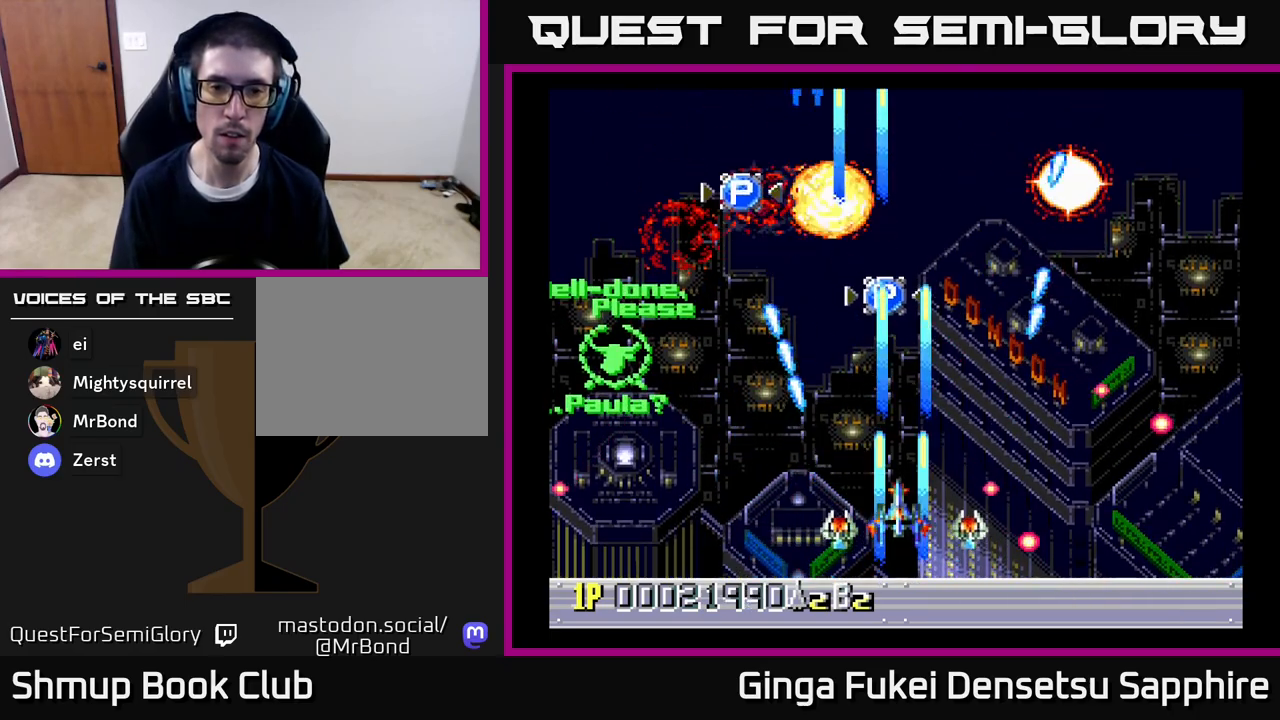
{"buttons": ["A", "DPAD_UP"], "left_stick": "center", "right_stick": "center", "events": [[33, "DPAD_RIGHT", "down"], [67, "DPAD_RIGHT", "up"], [150, "DPAD_RIGHT", "down"], [400, "DPAD_RIGHT", "up"]]}